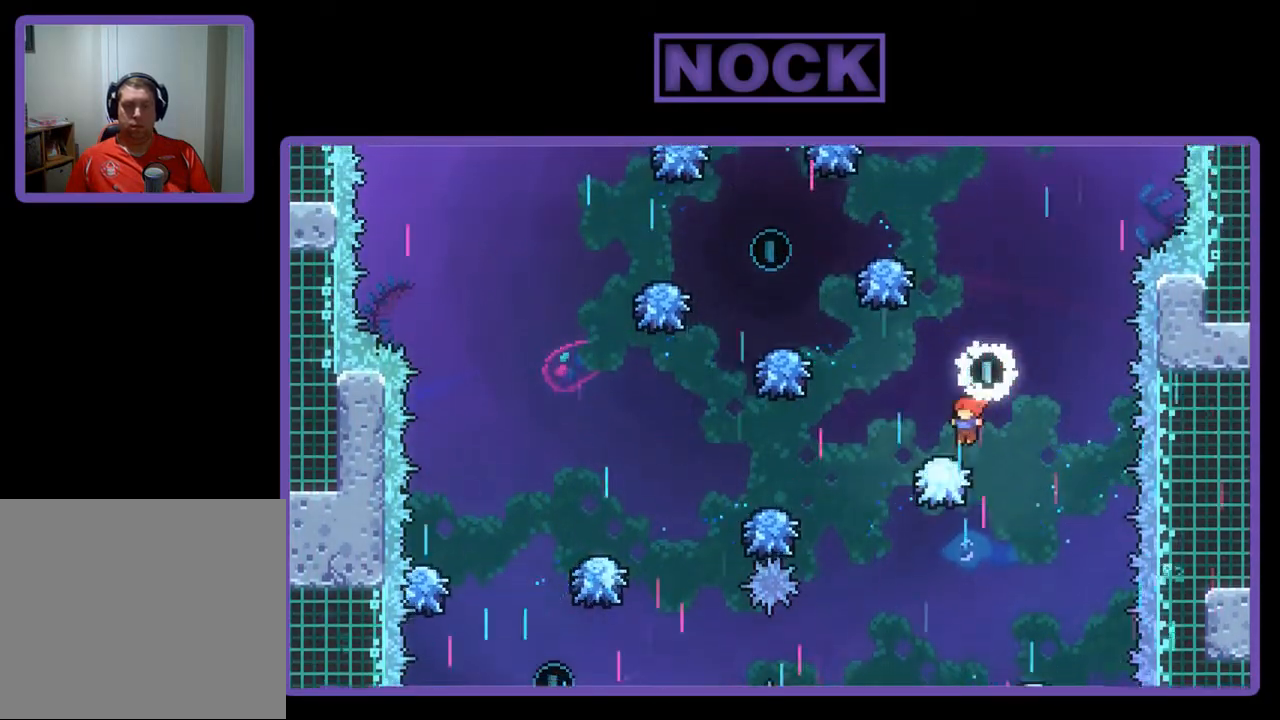
Gameplay with a controller (PlayStation layout); each line is a JSON object with the inputs held at the frame after it. "events" lists button and stick changes between this image and that frame as [ms after this image, input, new state], when the widget could be followed in between. Not read: right_stick.
{"buttons": ["R2", "DPAD_LEFT"], "left_stick": "center", "events": []}
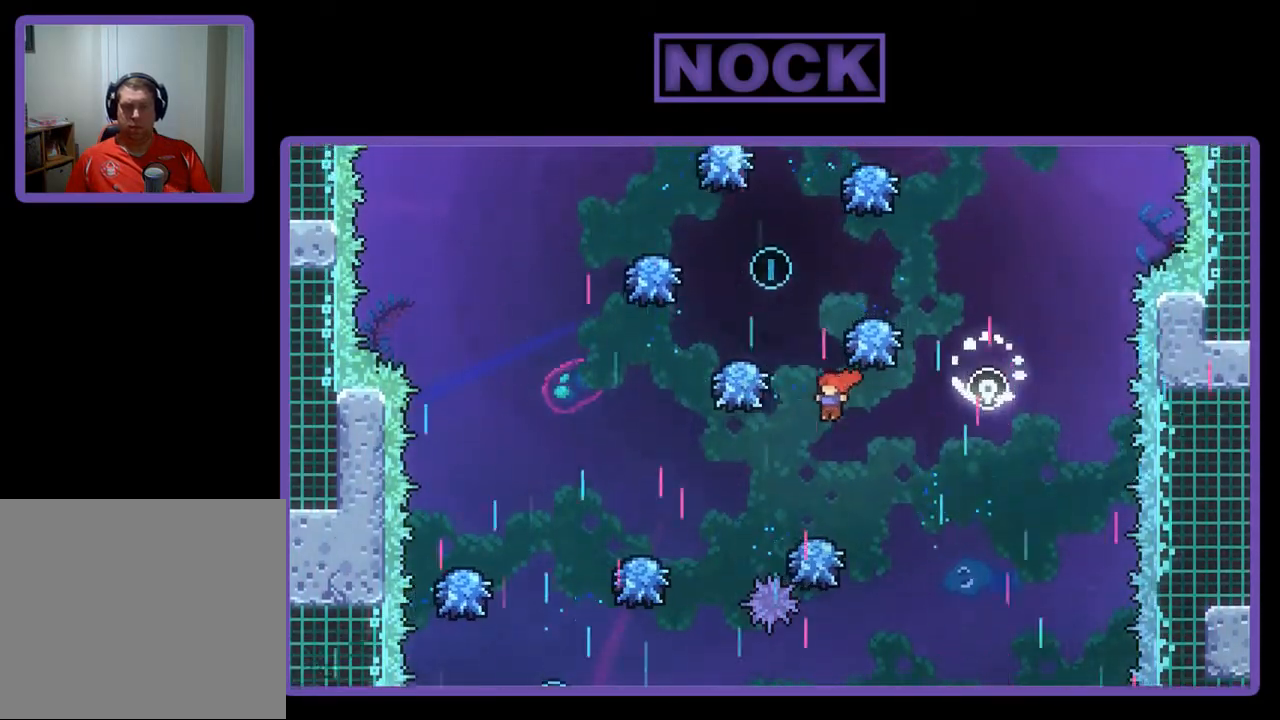
{"buttons": ["CIRCLE", "R2", "DPAD_LEFT"], "left_stick": "center", "events": [[267, "CIRCLE", "down"]]}
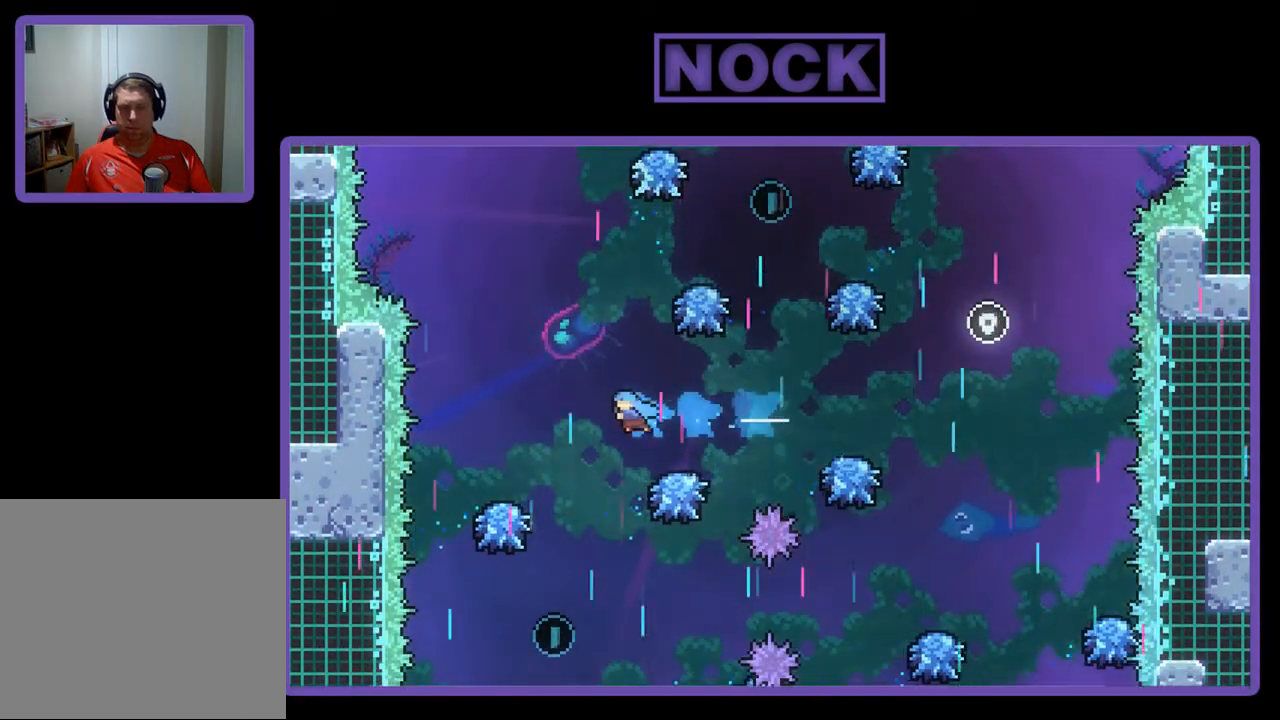
{"buttons": ["R2", "DPAD_RIGHT"], "left_stick": "center", "events": [[133, "CIRCLE", "up"], [333, "DPAD_LEFT", "up"], [433, "DPAD_RIGHT", "down"]]}
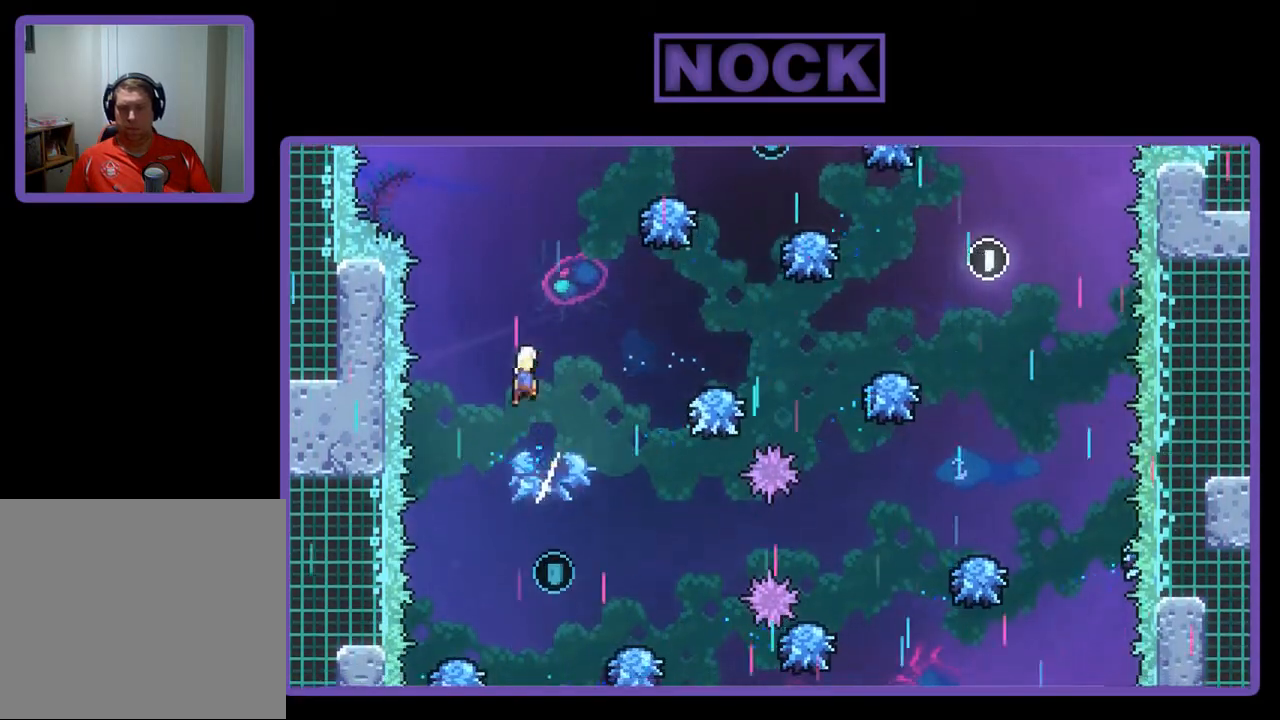
{"buttons": ["R2"], "left_stick": "center", "events": [[33, "DPAD_RIGHT", "up"]]}
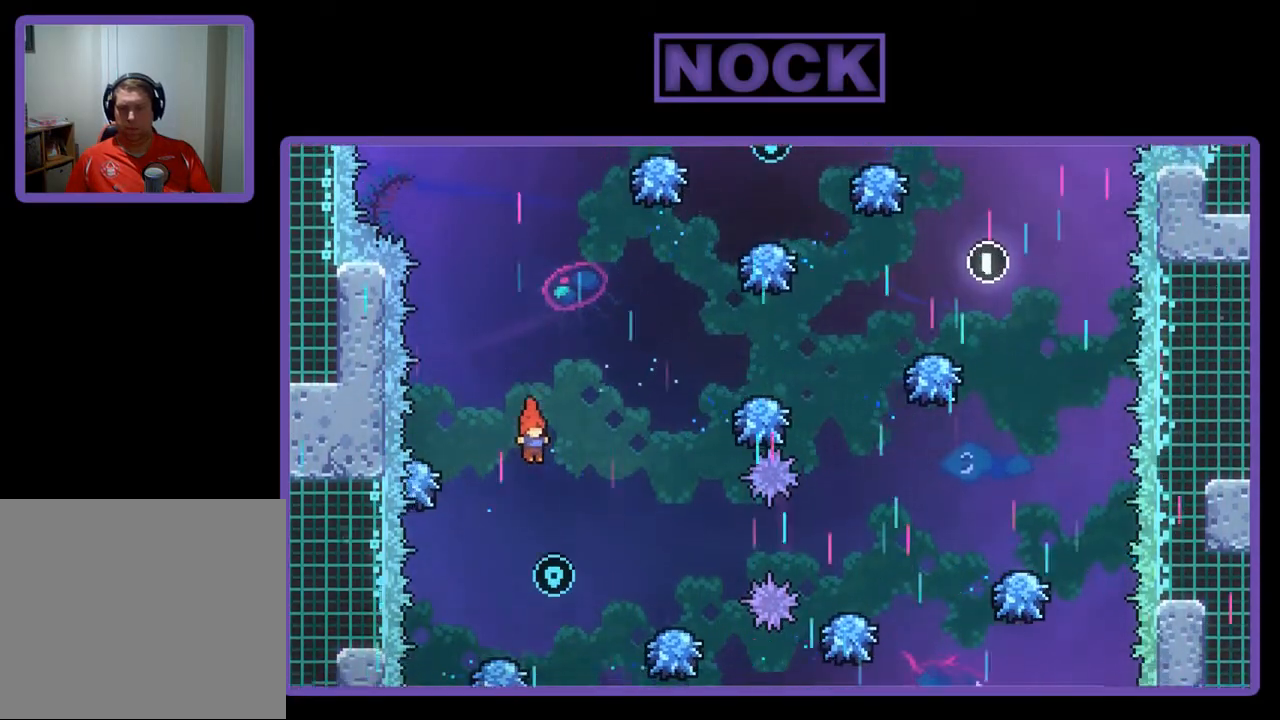
{"buttons": ["R2", "DPAD_RIGHT"], "left_stick": "center", "events": [[167, "DPAD_RIGHT", "down"]]}
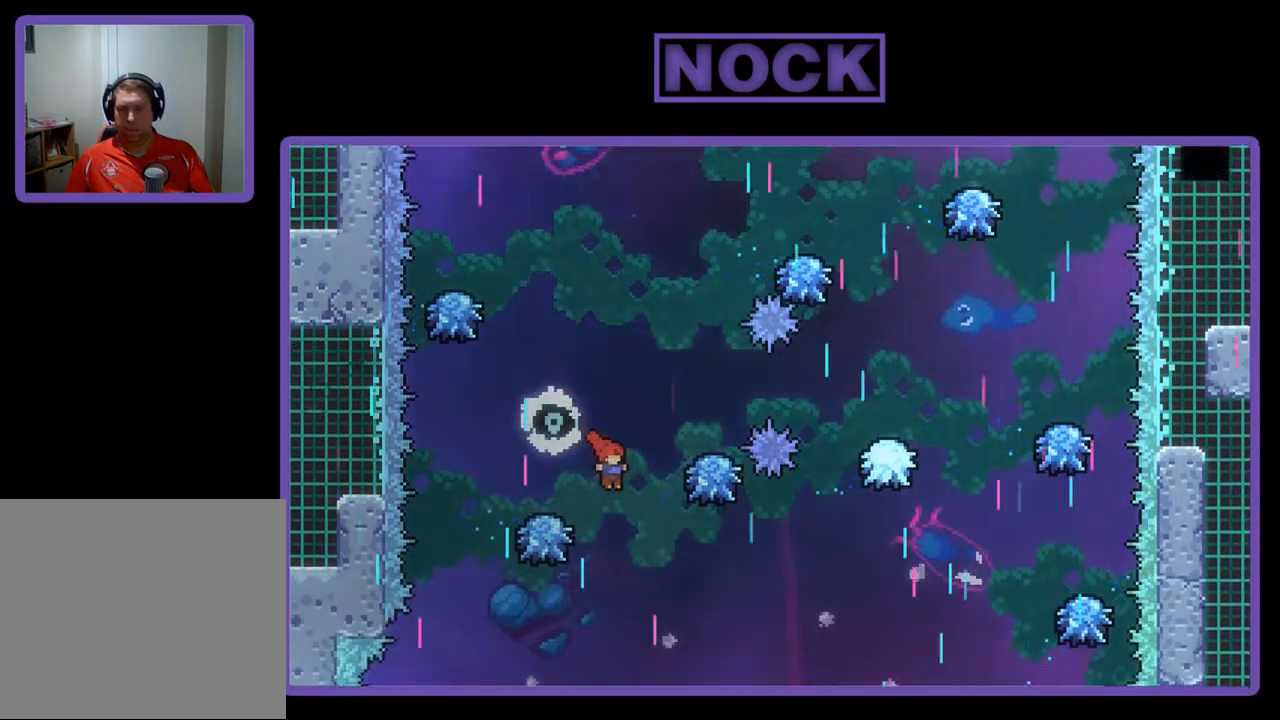
{"buttons": ["CIRCLE", "R2", "DPAD_UP", "DPAD_RIGHT"], "left_stick": "center", "events": [[167, "DPAD_UP", "down"], [500, "CIRCLE", "down"]]}
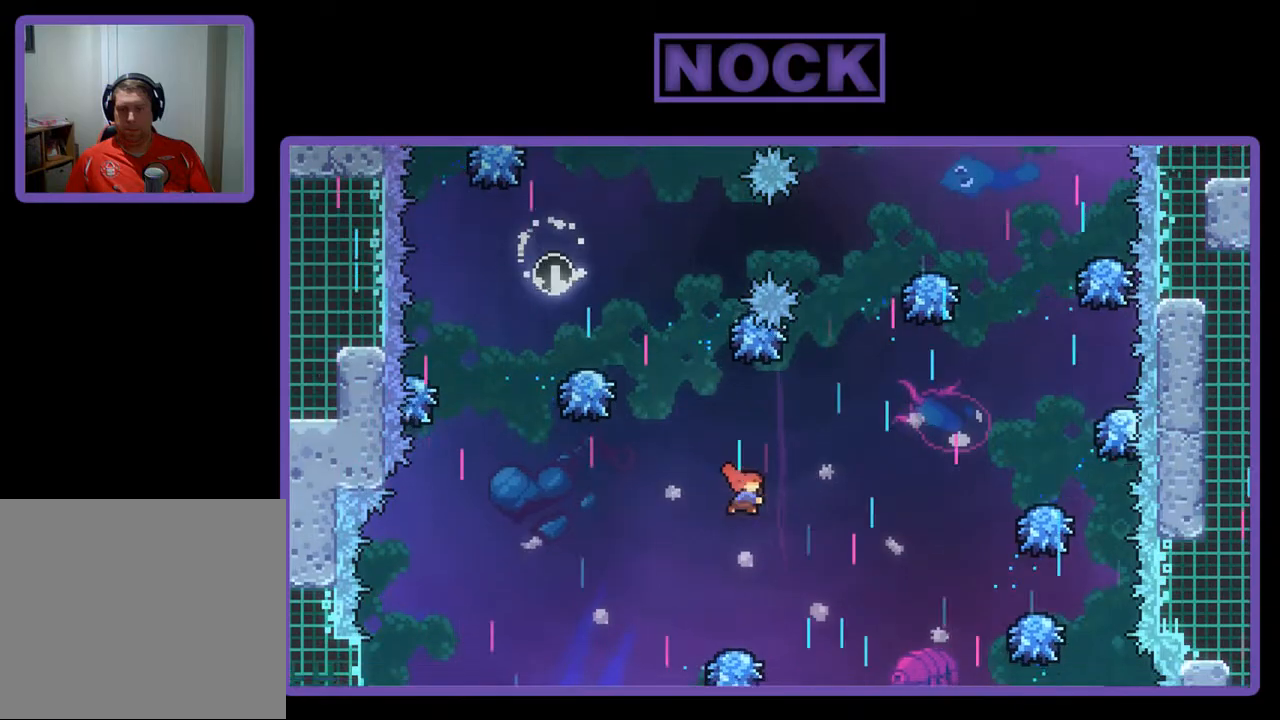
{"buttons": ["CIRCLE", "R2", "DPAD_RIGHT"], "left_stick": "center", "events": [[467, "DPAD_UP", "up"]]}
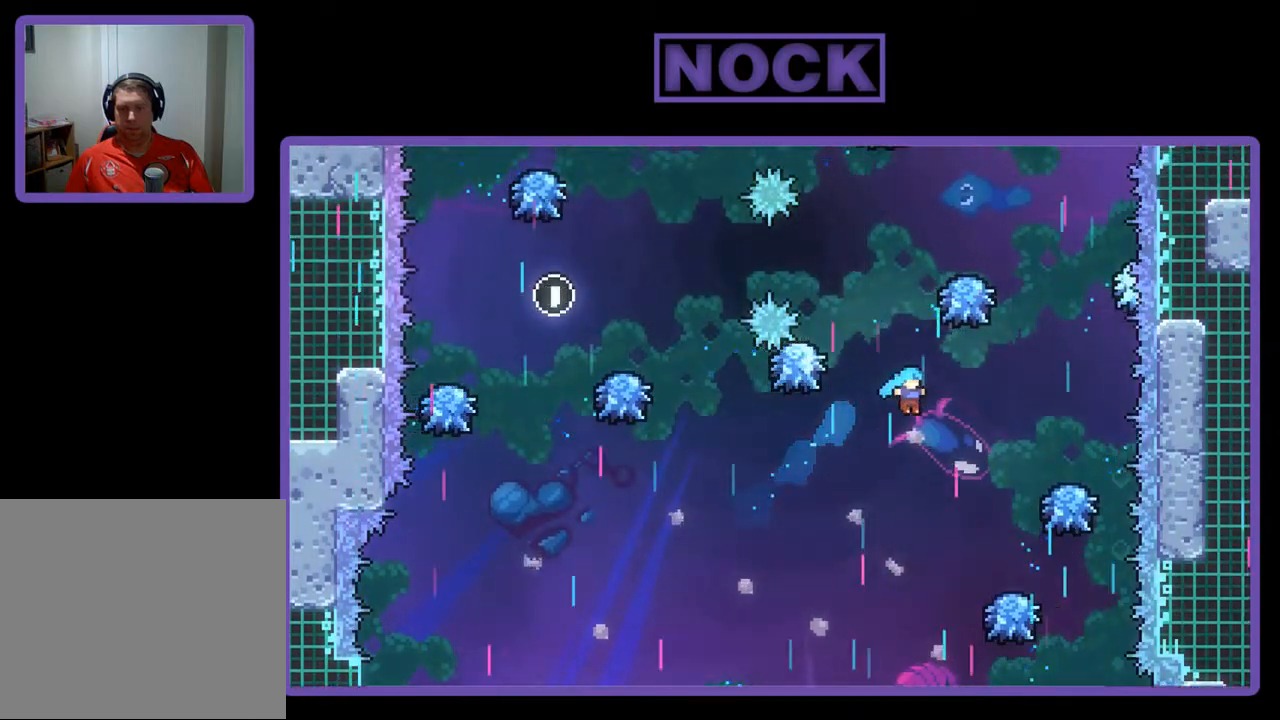
{"buttons": ["R2"], "left_stick": "center", "events": [[100, "CIRCLE", "up"], [233, "DPAD_RIGHT", "up"]]}
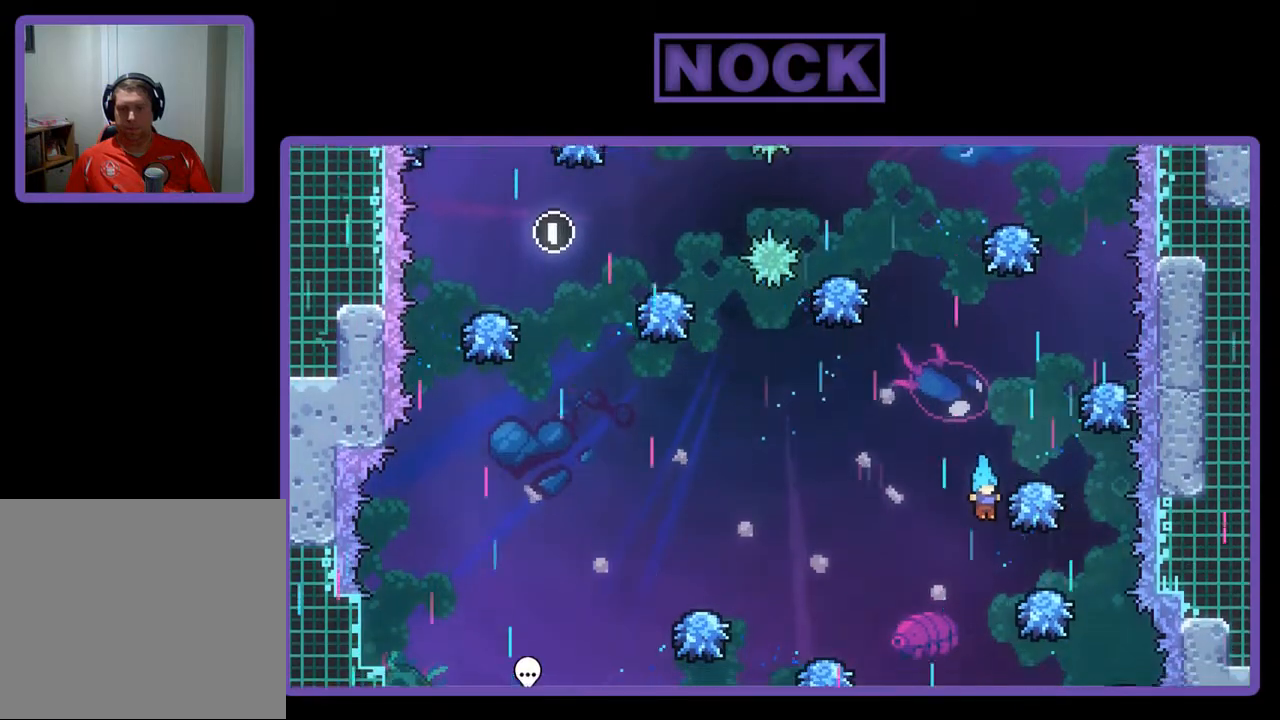
{"buttons": ["CROSS", "R2"], "left_stick": "center", "events": [[67, "CROSS", "down"], [400, "CROSS", "up"], [500, "CROSS", "down"]]}
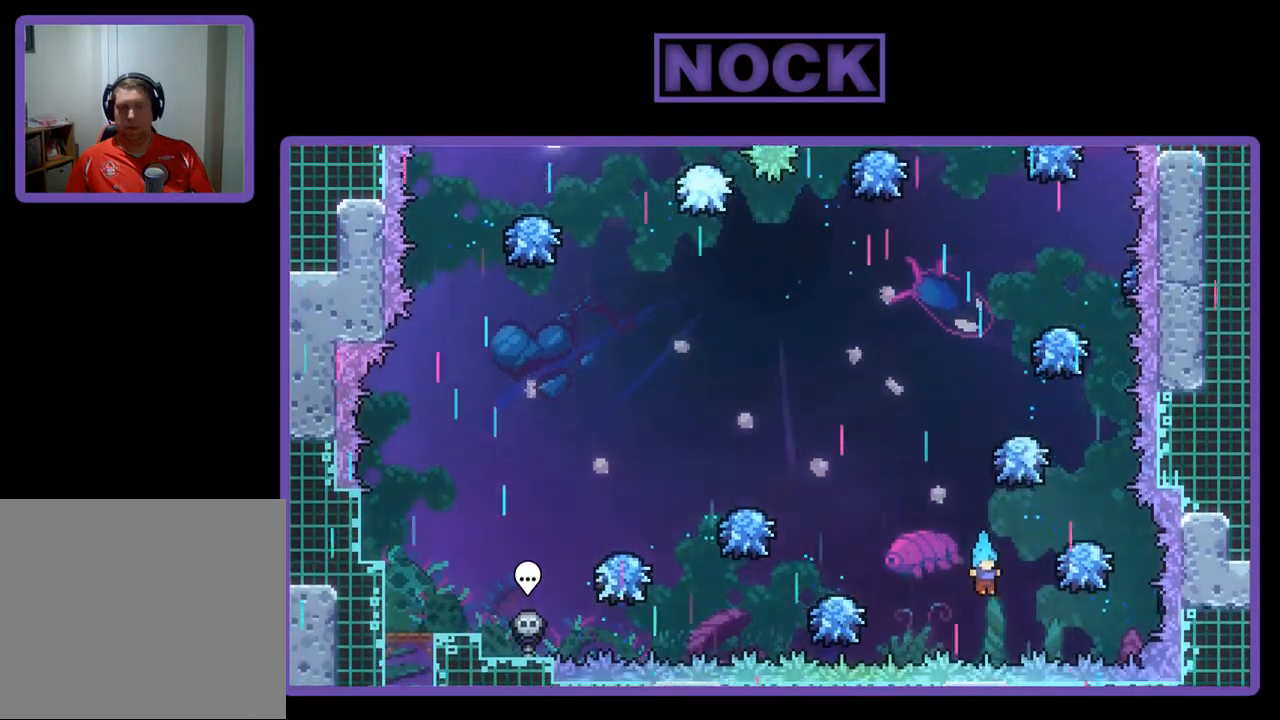
{"buttons": [], "left_stick": "center", "events": [[33, "DPAD_UP", "down"], [67, "CROSS", "up"], [150, "CIRCLE", "down"], [367, "DPAD_UP", "up"], [367, "R2", "up"], [400, "CIRCLE", "up"]]}
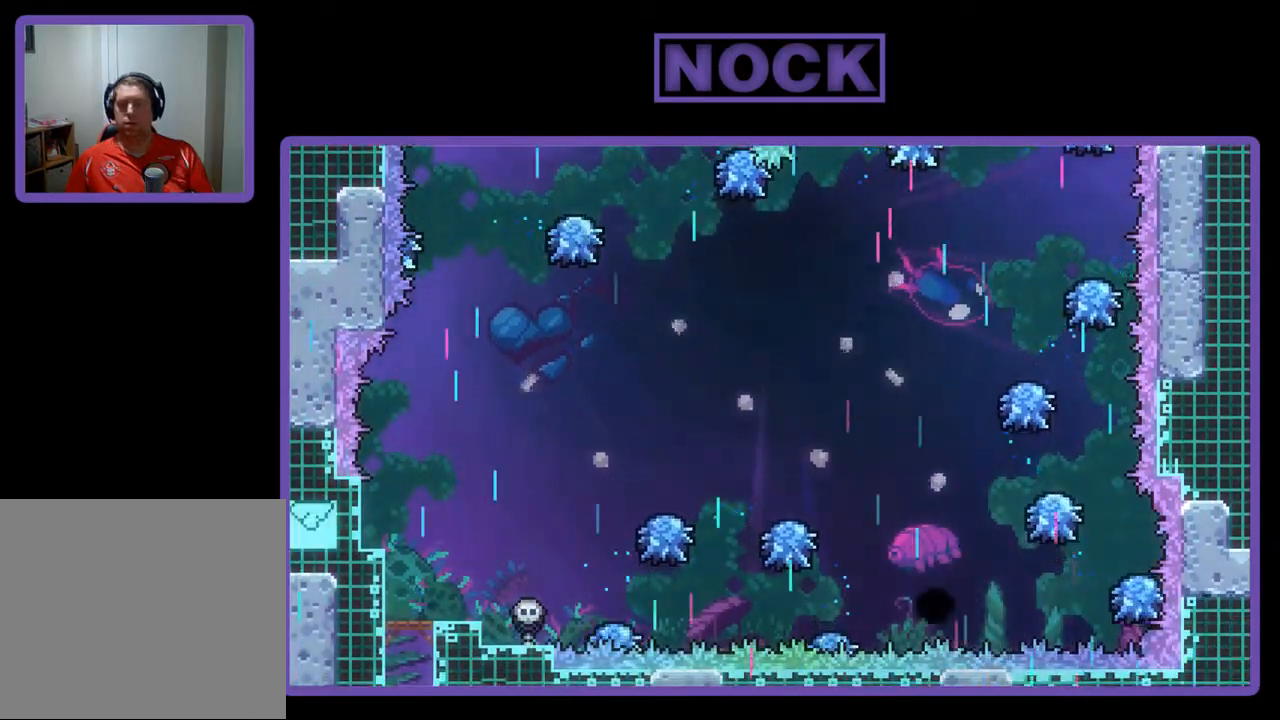
{"buttons": [], "left_stick": "center", "events": []}
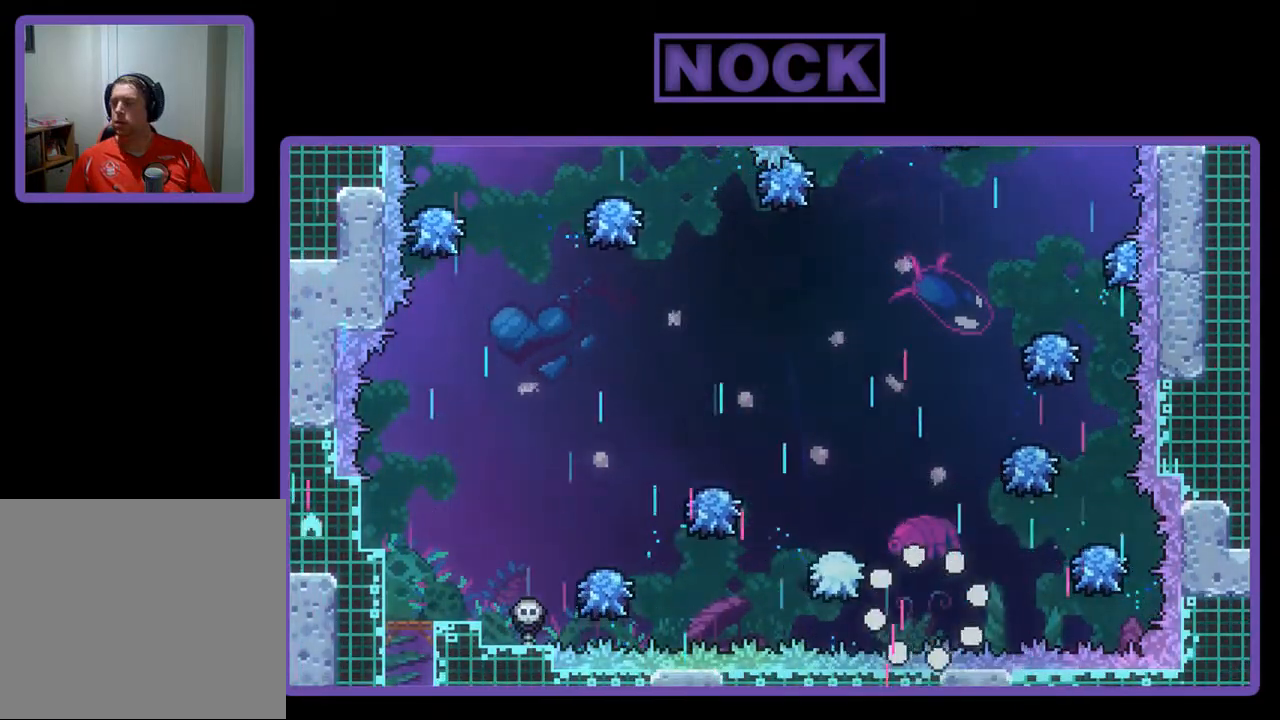
{"buttons": ["R2"], "left_stick": "center", "events": [[433, "R2", "down"]]}
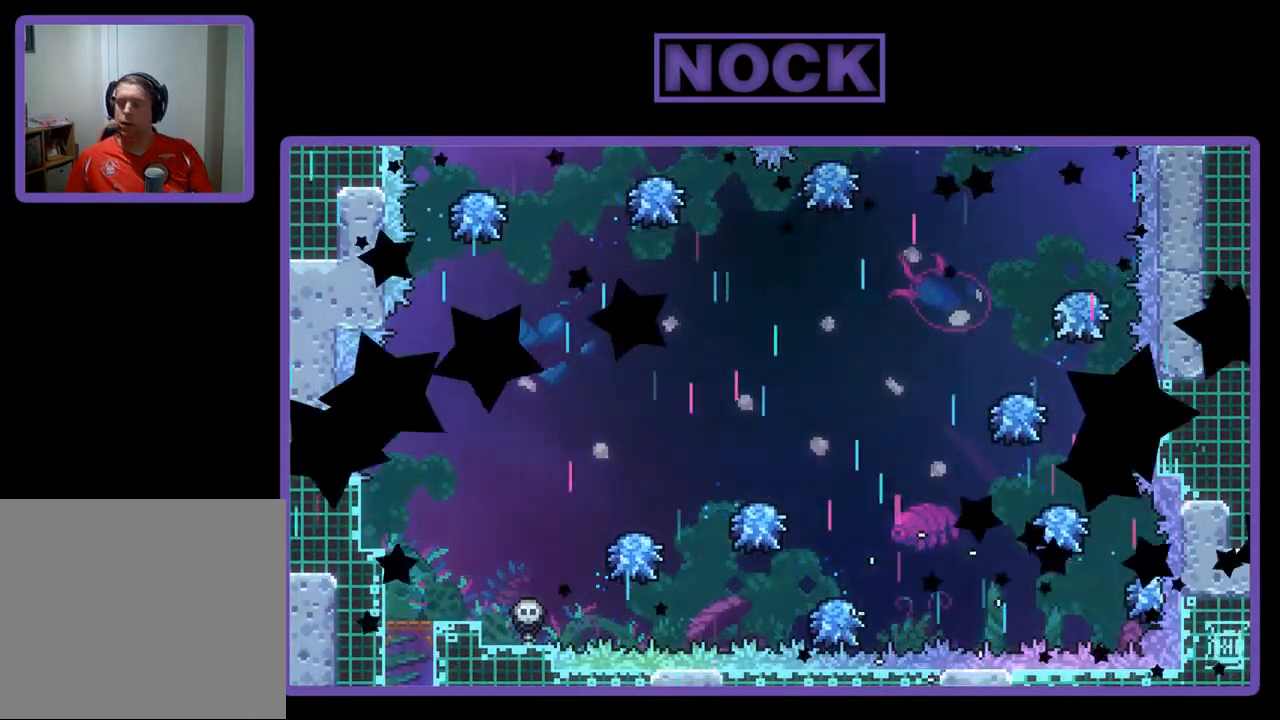
{"buttons": ["R2", "DPAD_RIGHT"], "left_stick": "center", "events": [[100, "DPAD_RIGHT", "down"]]}
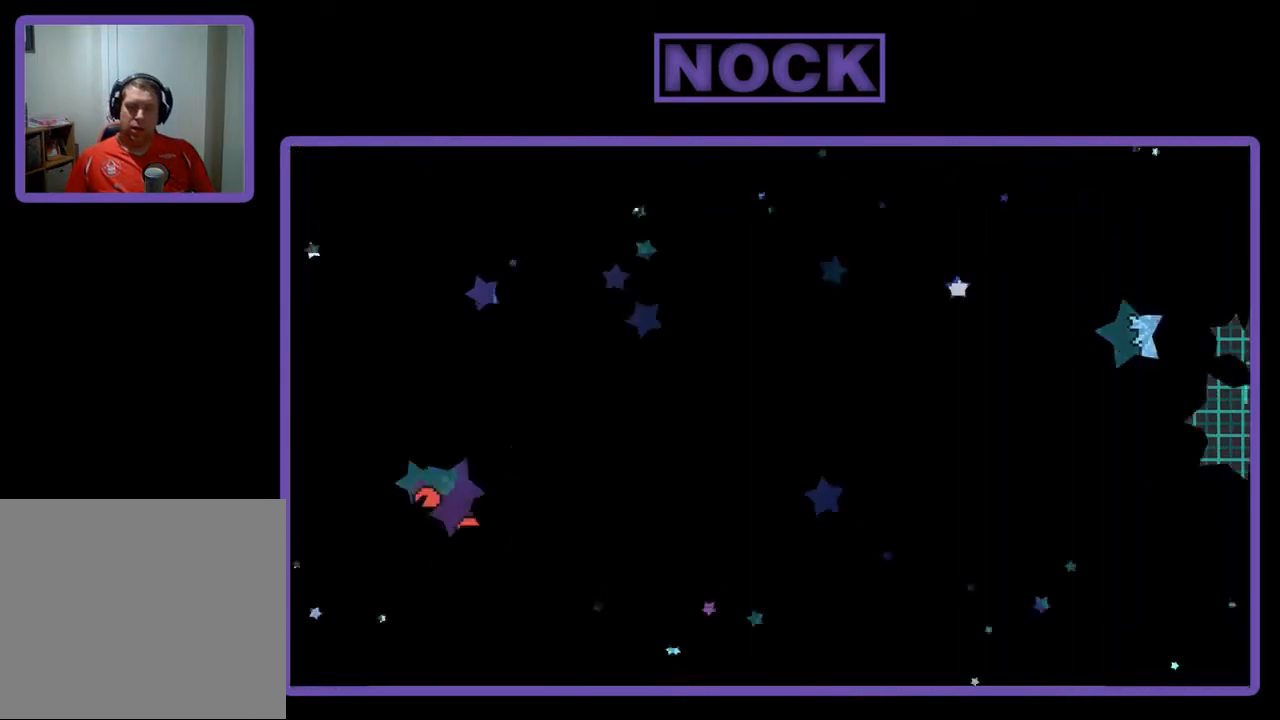
{"buttons": ["R2", "DPAD_RIGHT"], "left_stick": "center", "events": []}
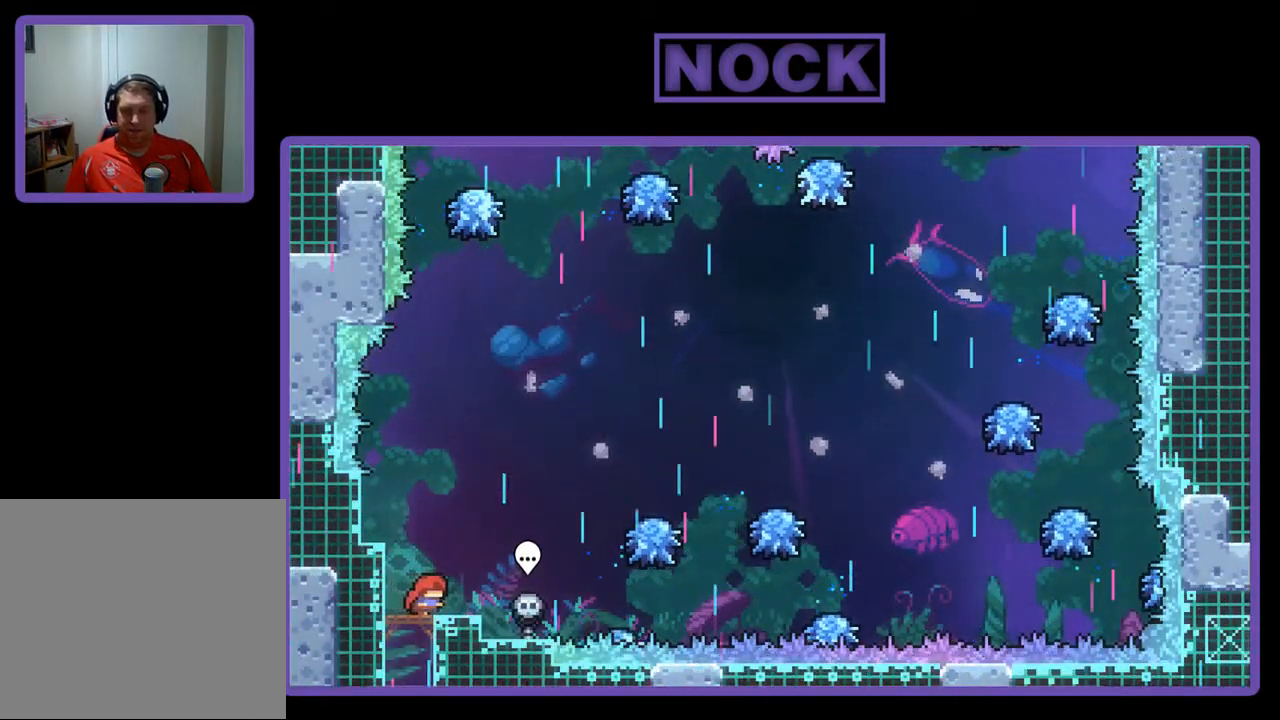
{"buttons": ["R2", "DPAD_RIGHT"], "left_stick": "center", "events": [[133, "CROSS", "down"], [433, "CROSS", "up"]]}
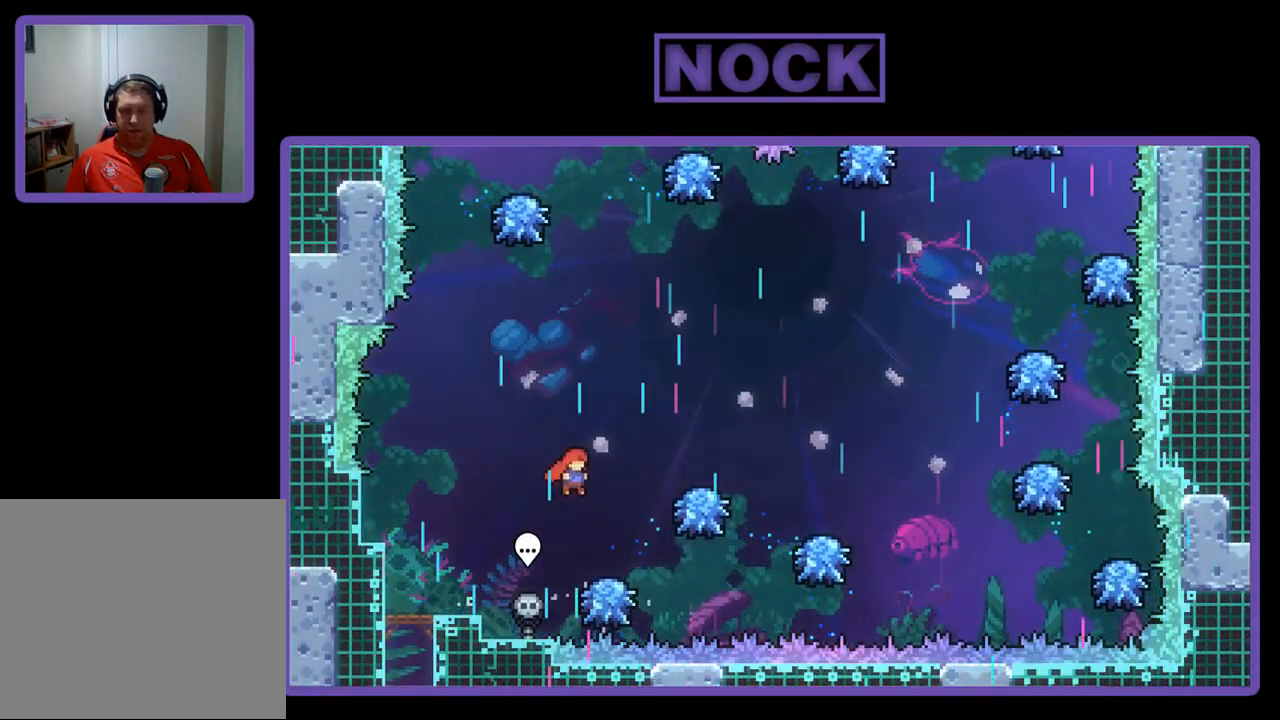
{"buttons": ["R2", "DPAD_RIGHT"], "left_stick": "center", "events": [[100, "DPAD_RIGHT", "up"], [200, "DPAD_RIGHT", "down"]]}
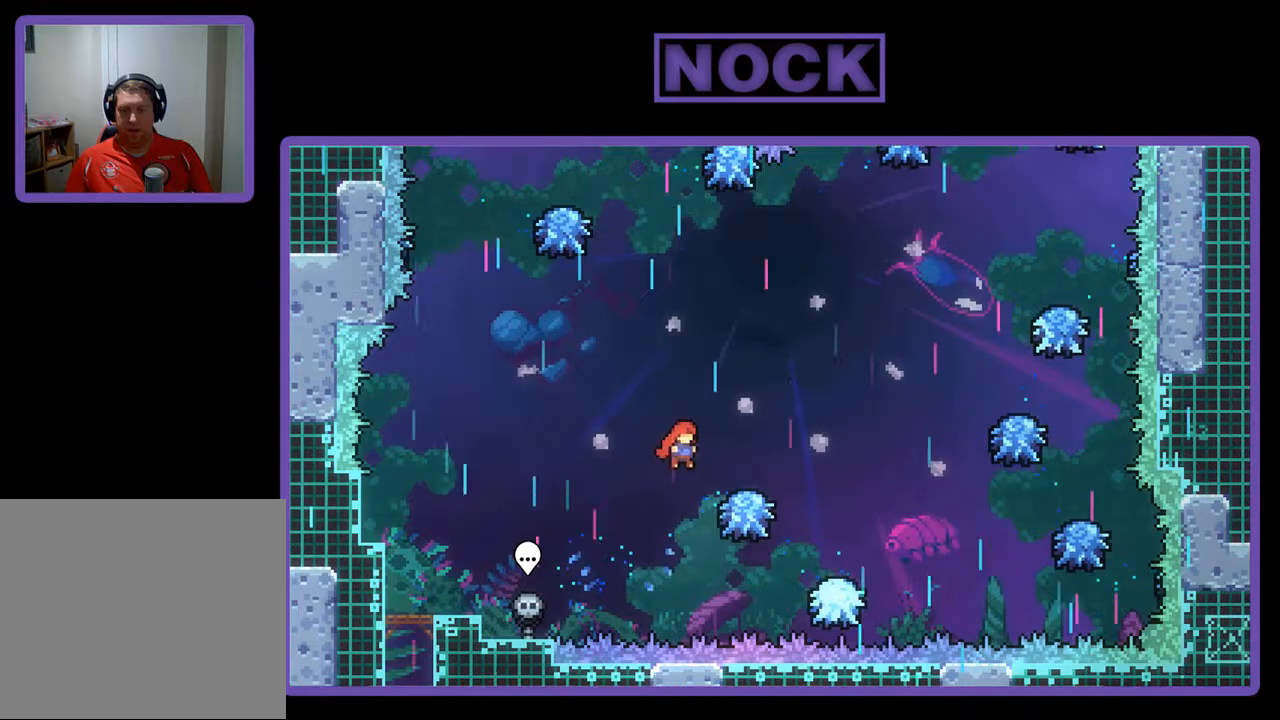
{"buttons": ["R2", "DPAD_UP", "DPAD_RIGHT"], "left_stick": "center", "events": [[367, "DPAD_UP", "down"]]}
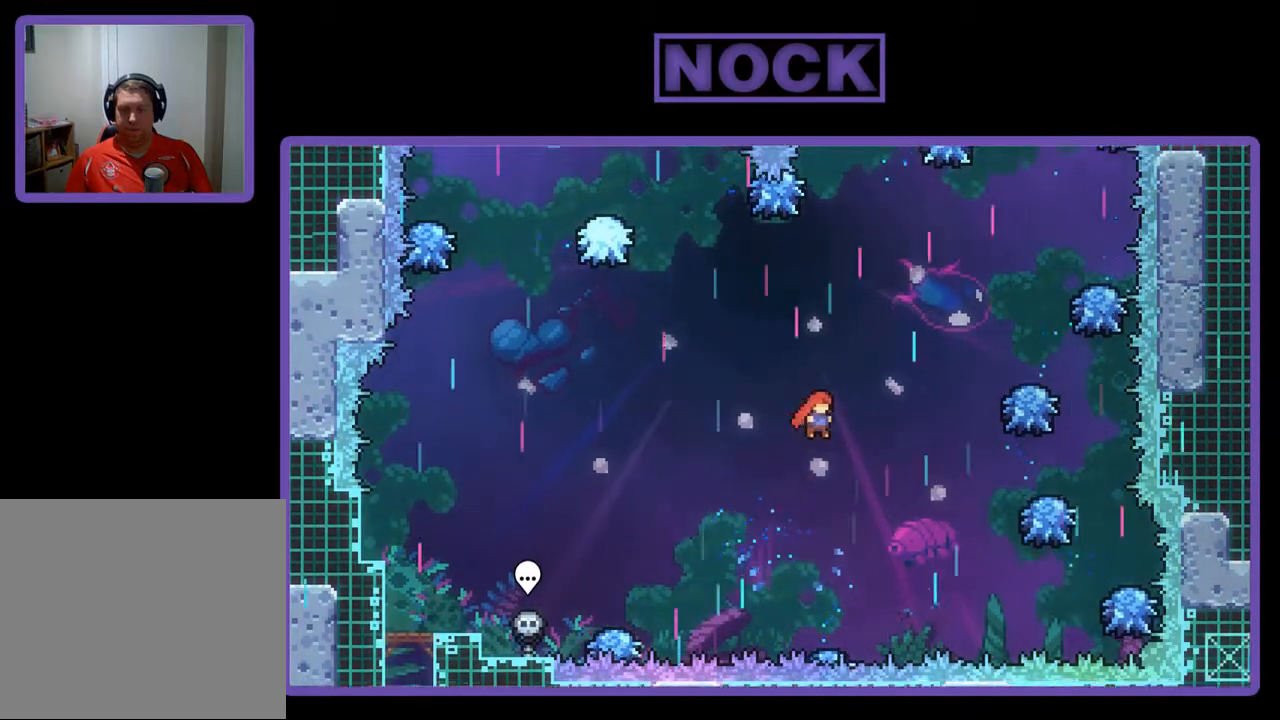
{"buttons": ["R2", "DPAD_RIGHT"], "left_stick": "center", "events": [[167, "CIRCLE", "down"], [367, "DPAD_UP", "up"], [433, "CIRCLE", "up"]]}
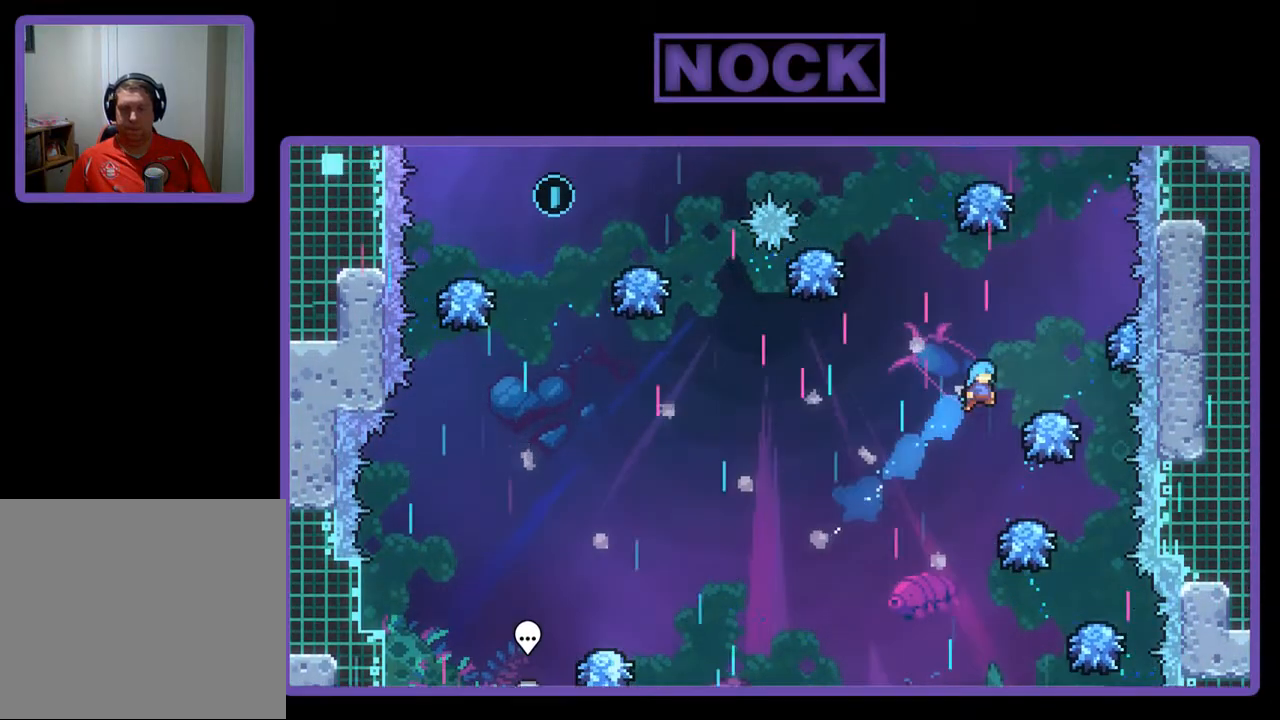
{"buttons": ["R2"], "left_stick": "center", "events": [[33, "DPAD_RIGHT", "up"], [300, "DPAD_RIGHT", "down"], [433, "DPAD_RIGHT", "up"]]}
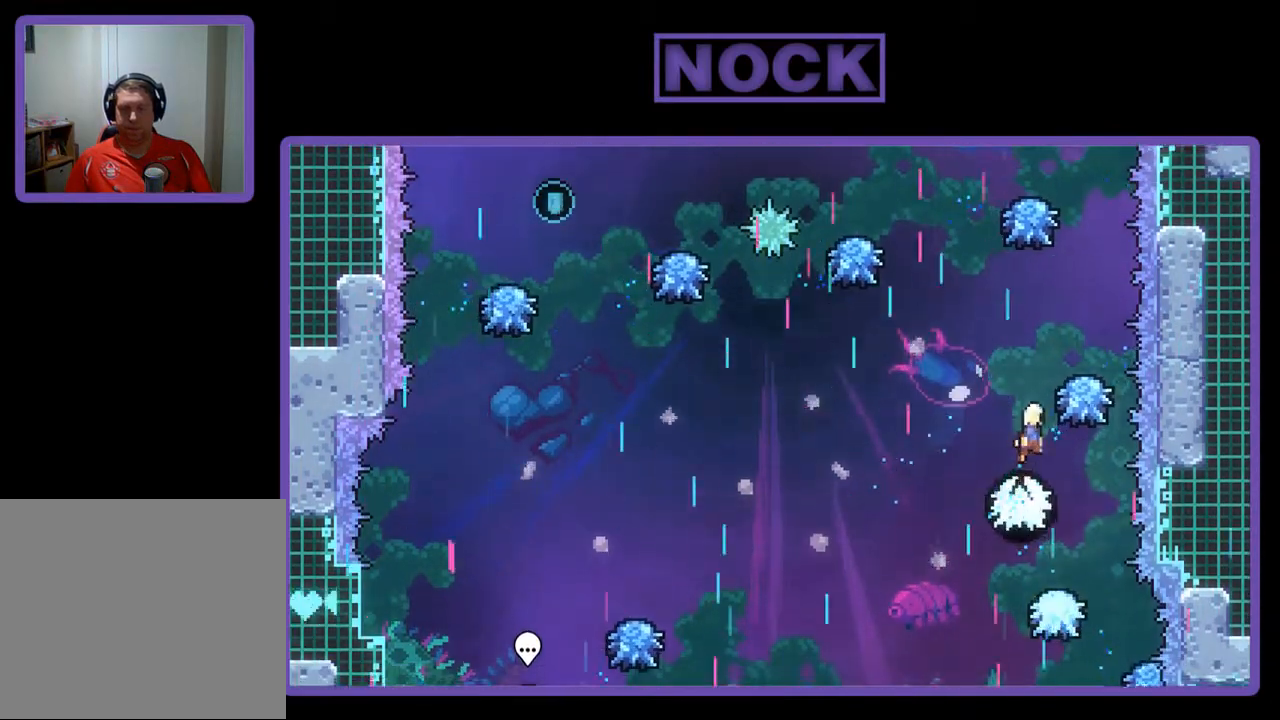
{"buttons": ["CIRCLE", "R2", "DPAD_UP"], "left_stick": "center", "events": [[33, "CROSS", "down"], [233, "DPAD_UP", "down"], [300, "CROSS", "up"], [400, "CIRCLE", "down"]]}
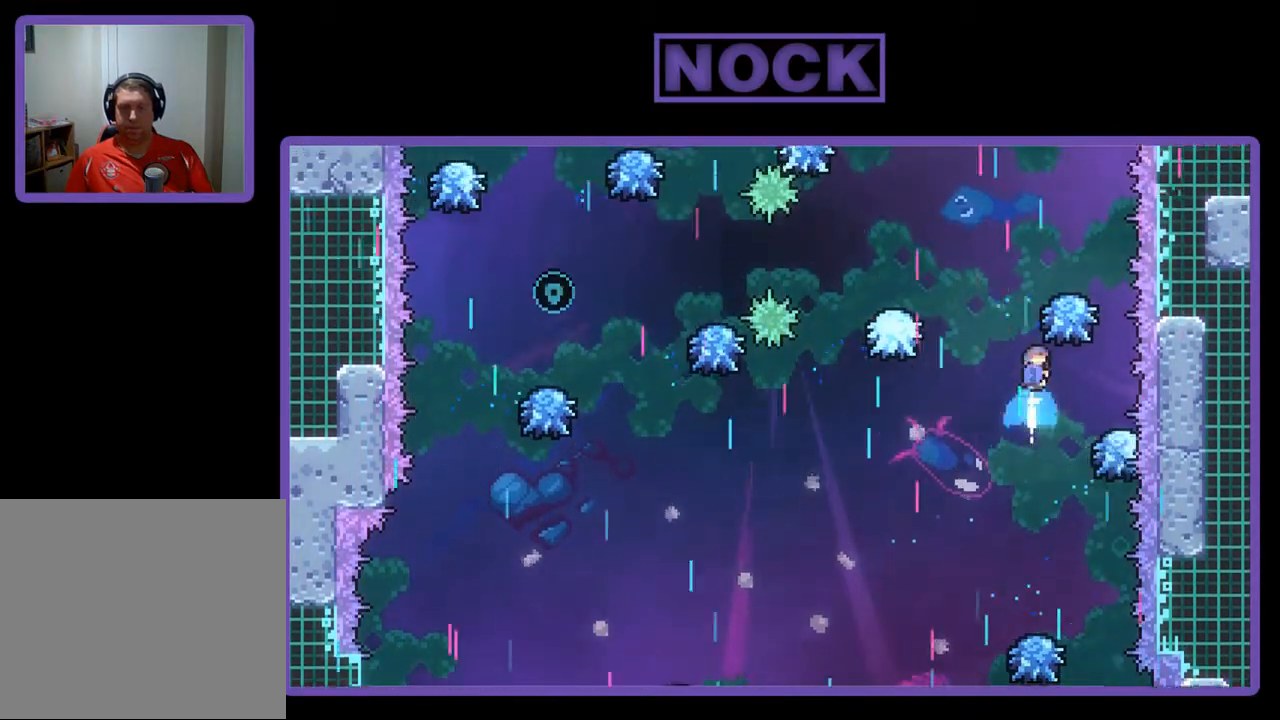
{"buttons": ["R2"], "left_stick": "center", "events": [[100, "DPAD_LEFT", "down"], [500, "CIRCLE", "up"], [500, "DPAD_LEFT", "up"], [500, "DPAD_UP", "up"]]}
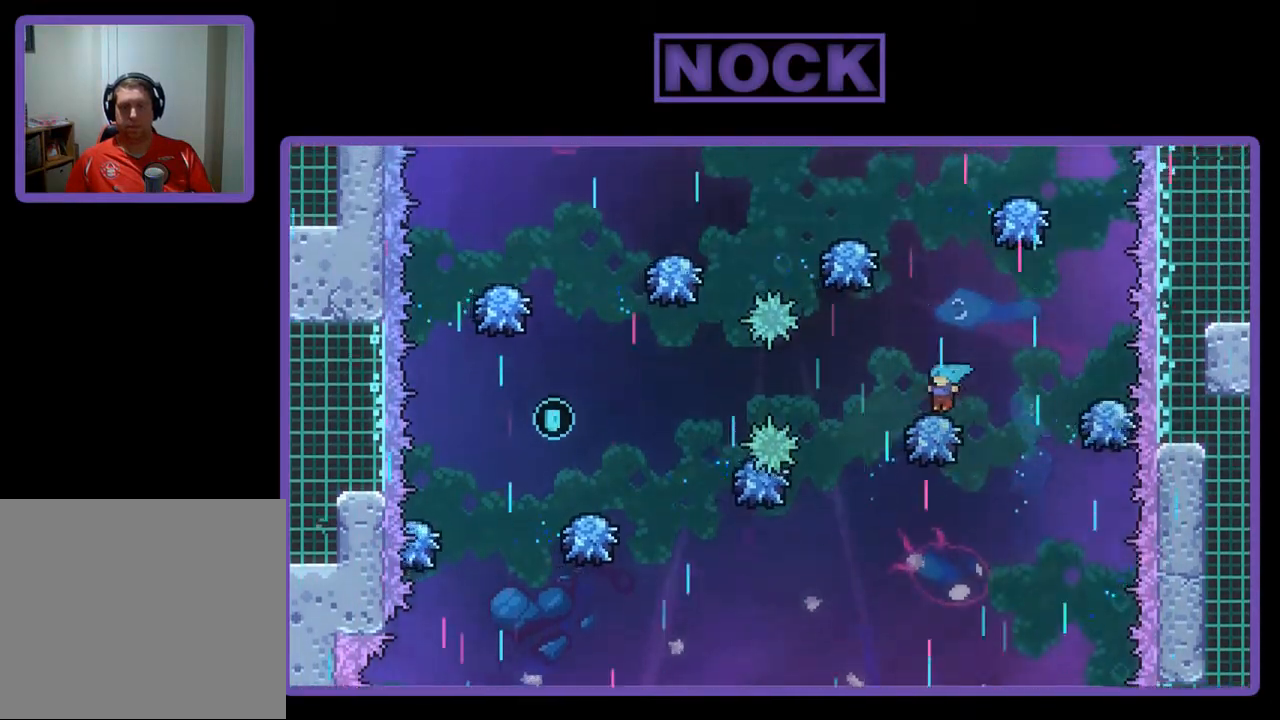
{"buttons": ["R2", "DPAD_UP"], "left_stick": "center", "events": [[133, "DPAD_RIGHT", "down"], [233, "CROSS", "down"], [300, "DPAD_UP", "down"], [367, "DPAD_RIGHT", "up"], [400, "CROSS", "up"]]}
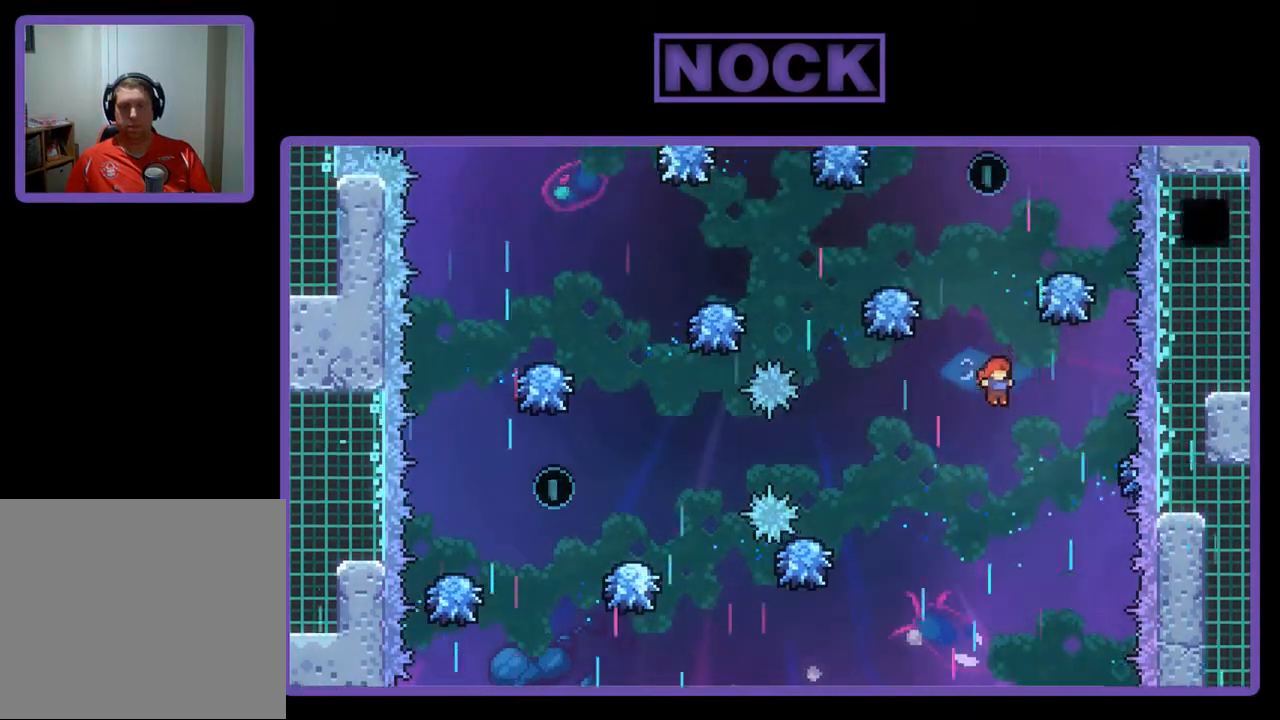
{"buttons": ["R2", "DPAD_LEFT"], "left_stick": "center", "events": [[33, "CIRCLE", "down"], [333, "DPAD_LEFT", "down"], [467, "CIRCLE", "up"], [467, "DPAD_UP", "up"]]}
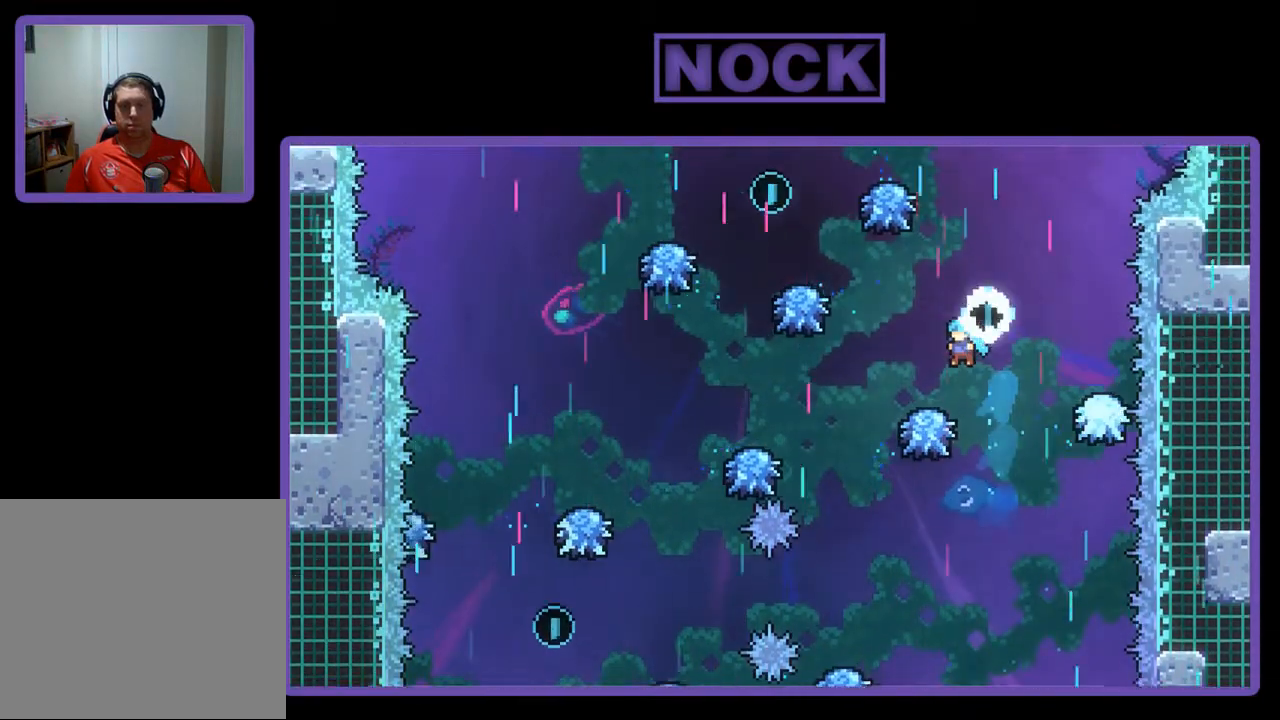
{"buttons": ["R2"], "left_stick": "center", "events": [[67, "DPAD_LEFT", "up"], [167, "DPAD_RIGHT", "down"], [400, "DPAD_RIGHT", "up"]]}
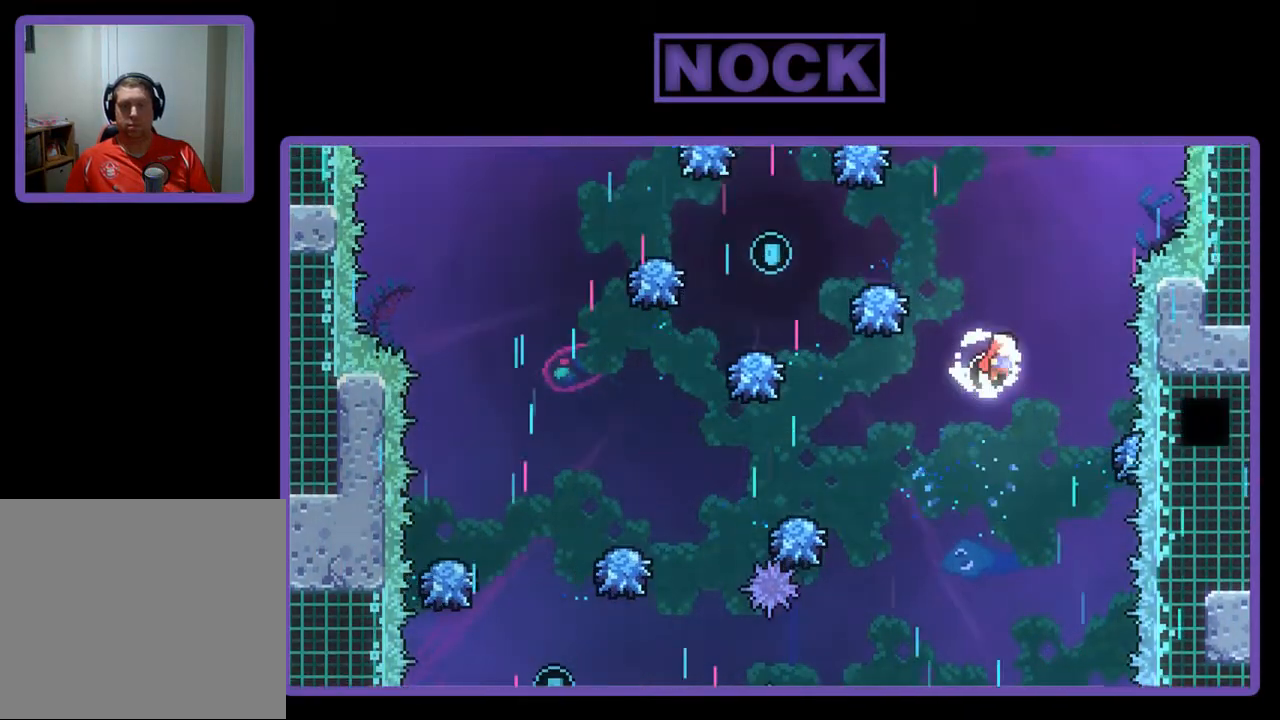
{"buttons": ["CIRCLE", "R2", "DPAD_LEFT"], "left_stick": "center", "events": [[300, "DPAD_LEFT", "down"], [400, "CIRCLE", "down"]]}
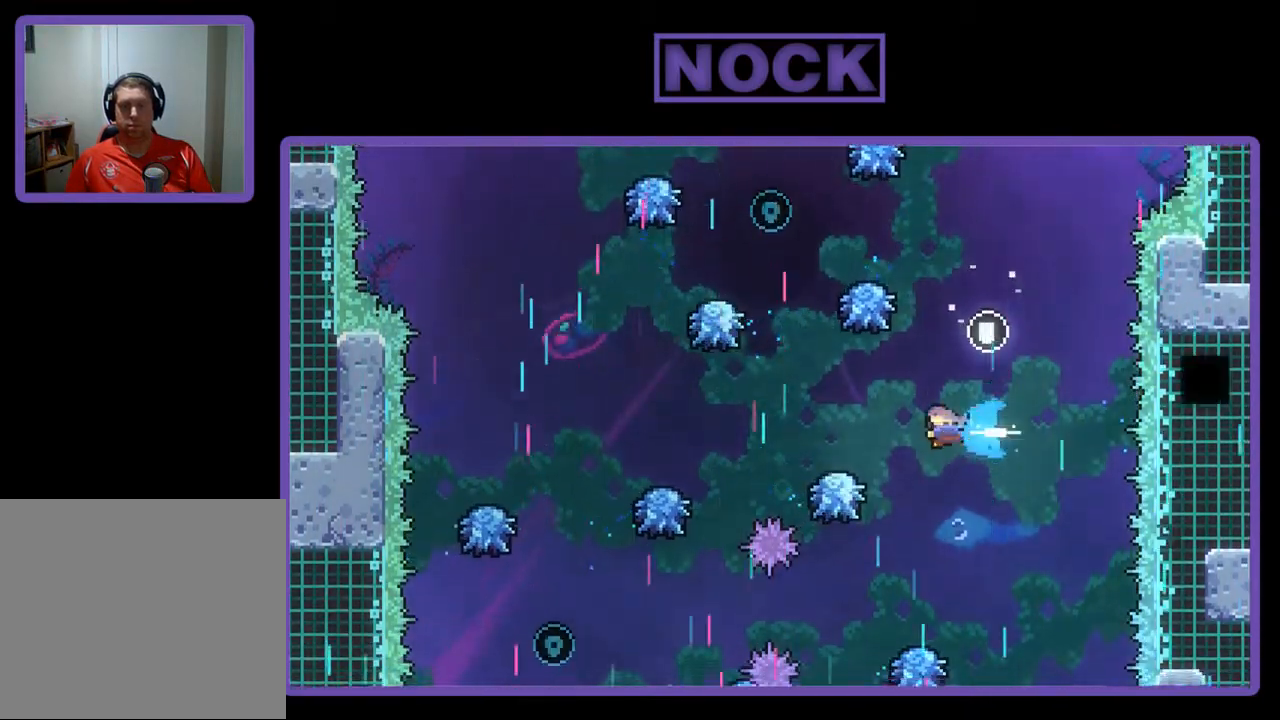
{"buttons": ["CIRCLE", "R2", "DPAD_LEFT"], "left_stick": "center", "events": []}
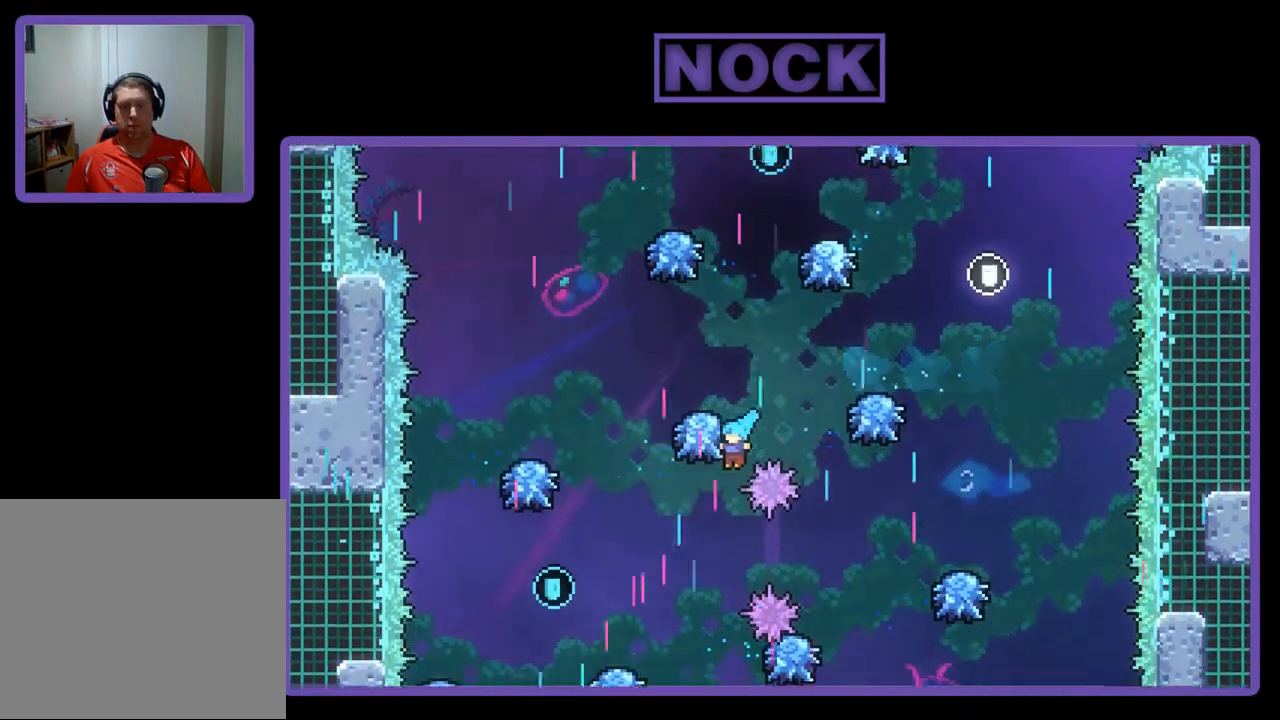
{"buttons": ["R2"], "left_stick": "center", "events": [[167, "CIRCLE", "up"], [500, "DPAD_LEFT", "up"]]}
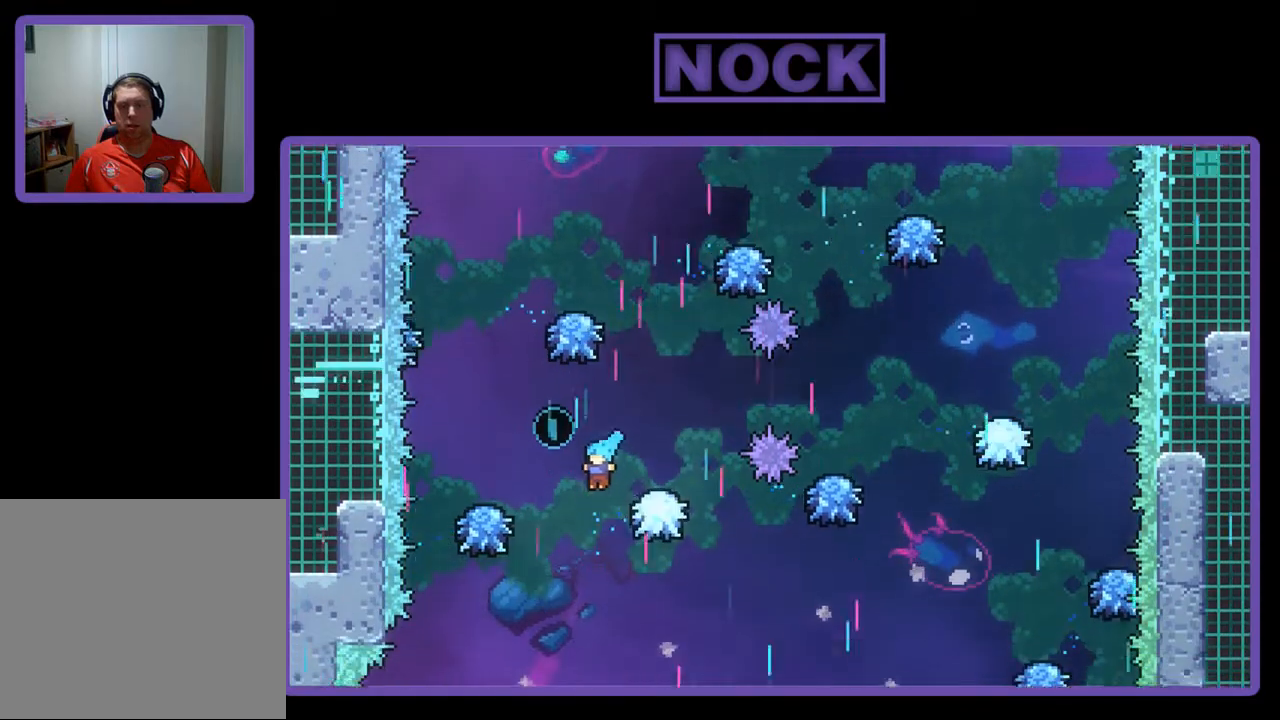
{"buttons": ["R2"], "left_stick": "center", "events": [[367, "DPAD_UP", "down"], [500, "DPAD_UP", "up"]]}
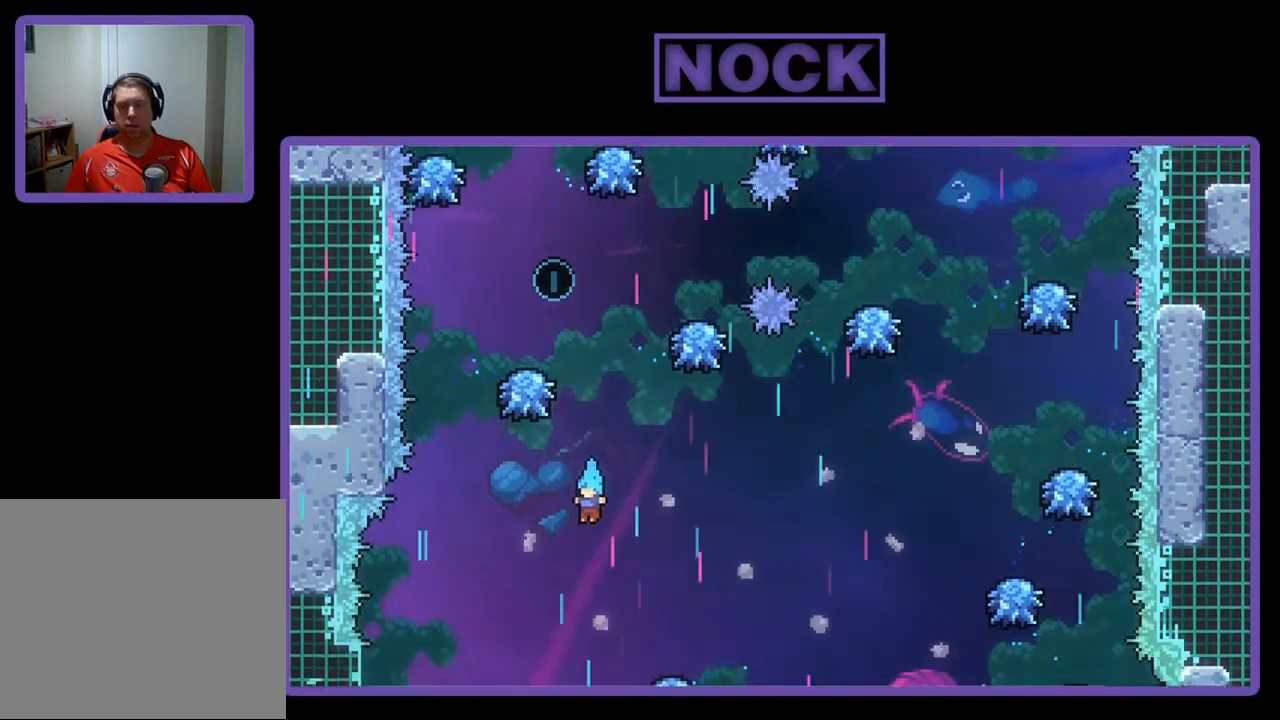
{"buttons": ["R2"], "left_stick": "center", "events": []}
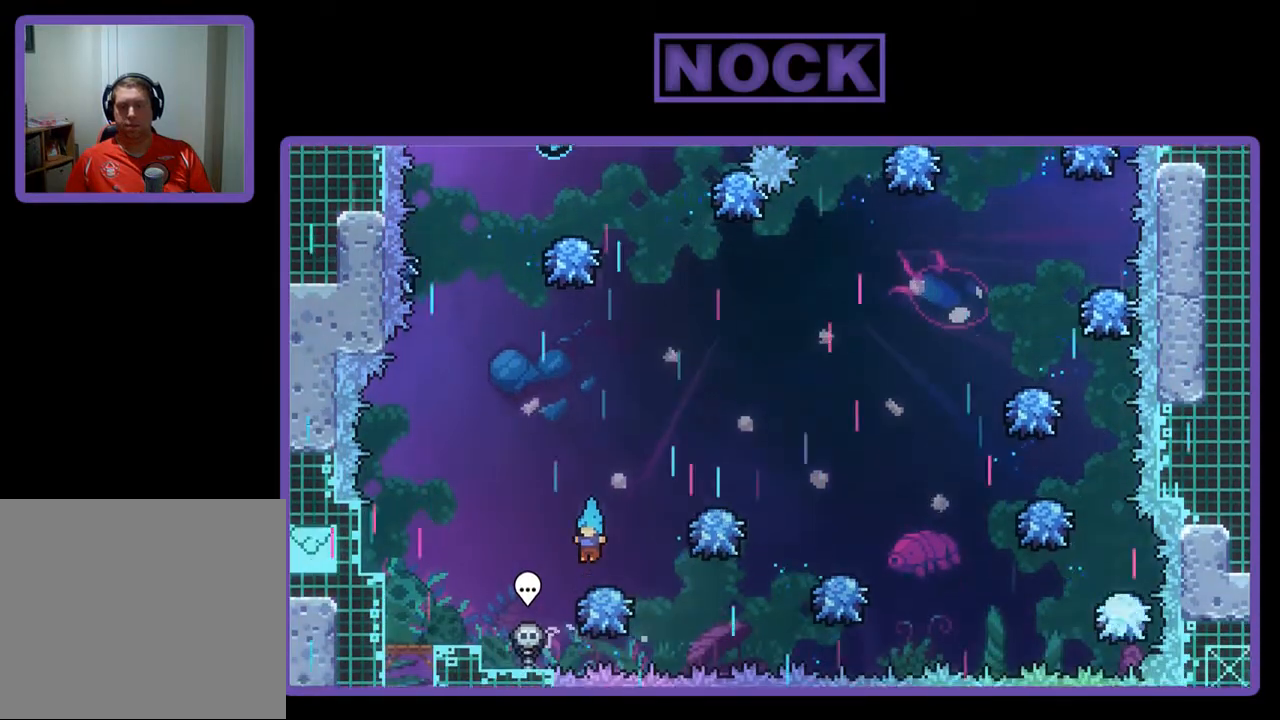
{"buttons": ["R2", "DPAD_RIGHT"], "left_stick": "center", "events": [[100, "DPAD_UP", "down"], [200, "DPAD_UP", "up"], [300, "DPAD_RIGHT", "down"]]}